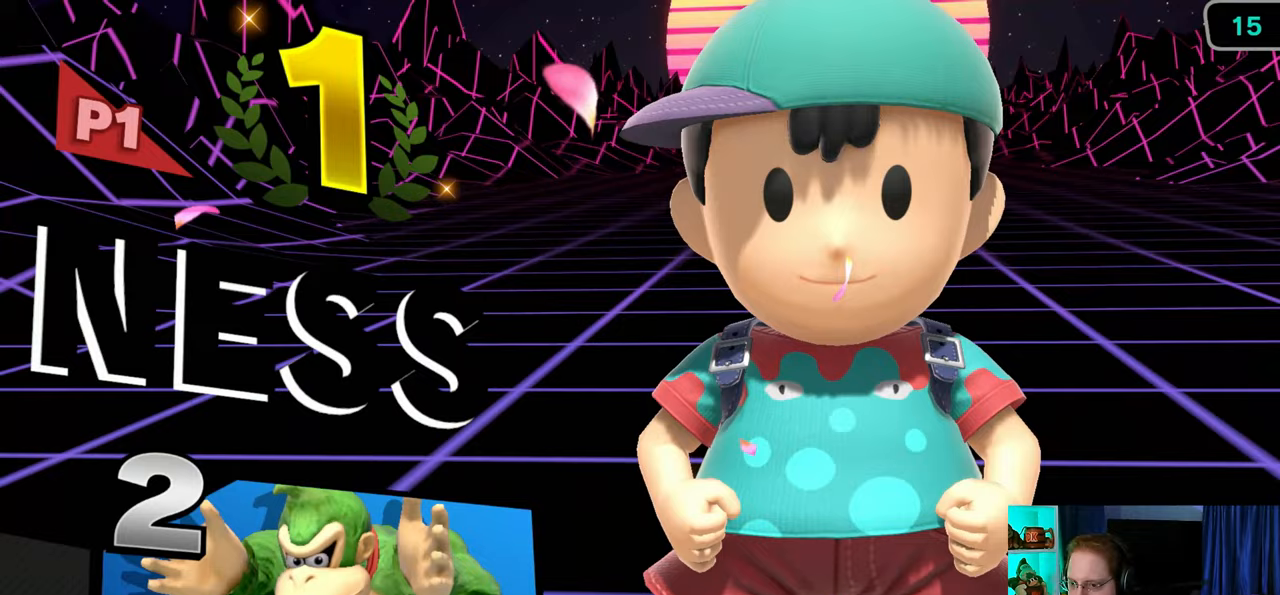
Gameplay with a controller (Nintendo layout); each line is a JSON object with the inputs held at the frame after it. "events" lists button and stick changes between this image and that frame as [ms after this image, input, new state], when the widget could be followed in between. Not read: L3 R3.
{"buttons": [], "left_stick": "center", "right_stick": "center", "events": [[67, "A", "down"], [250, "A", "up"]]}
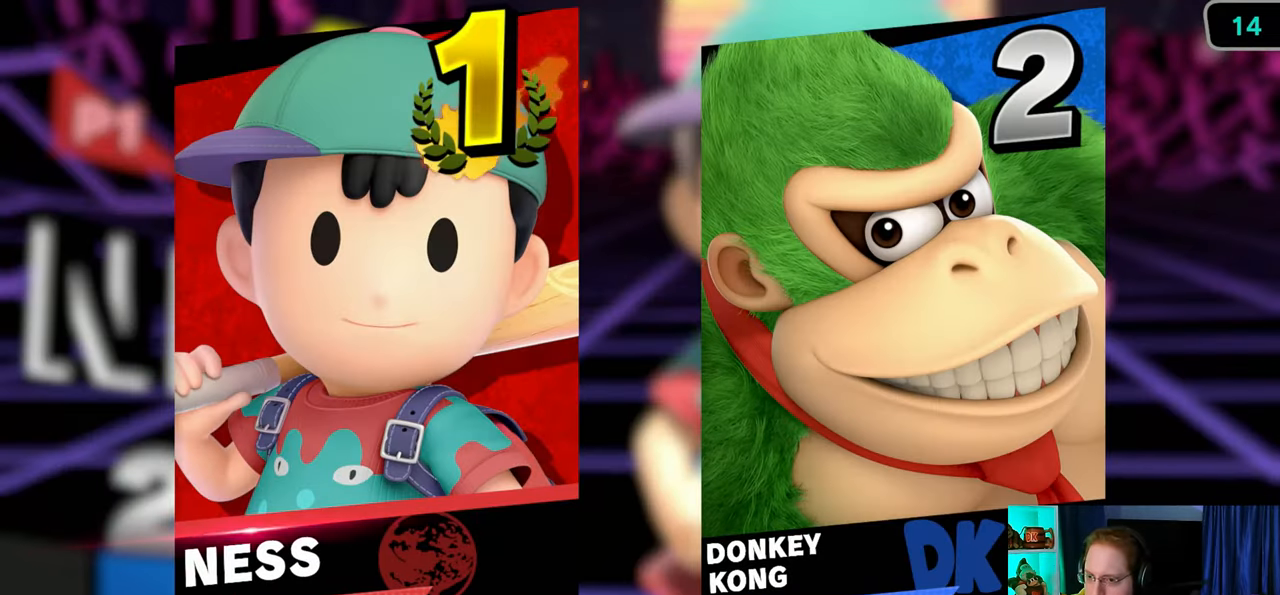
{"buttons": [], "left_stick": "center", "right_stick": "center", "events": []}
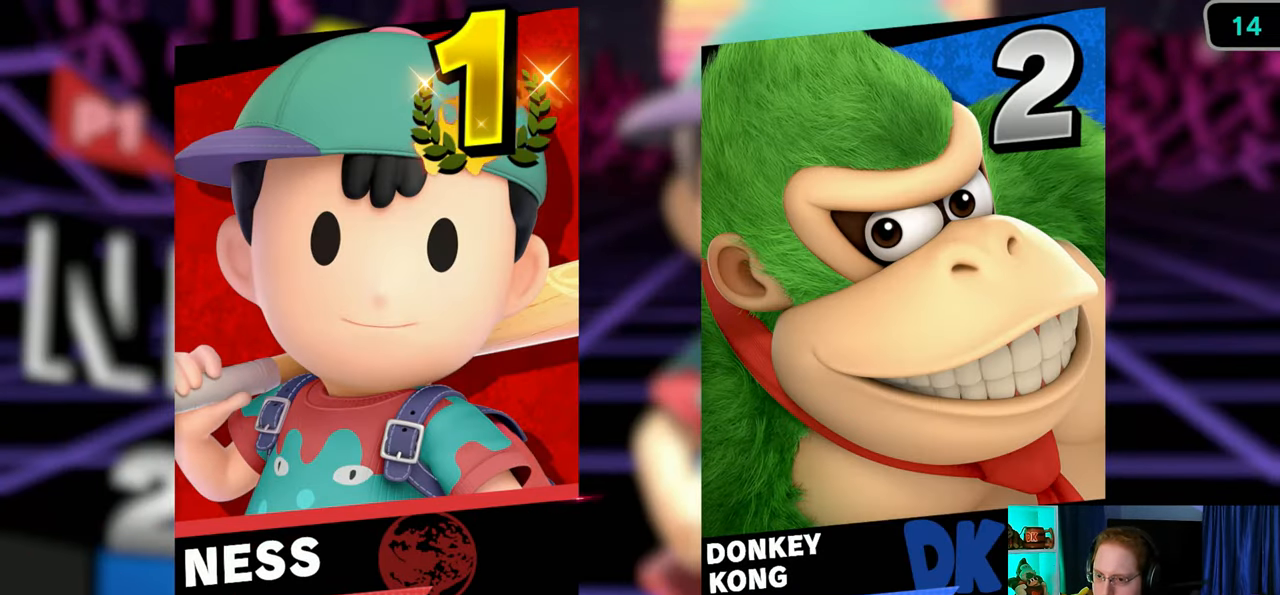
{"buttons": [], "left_stick": "center", "right_stick": "center", "events": []}
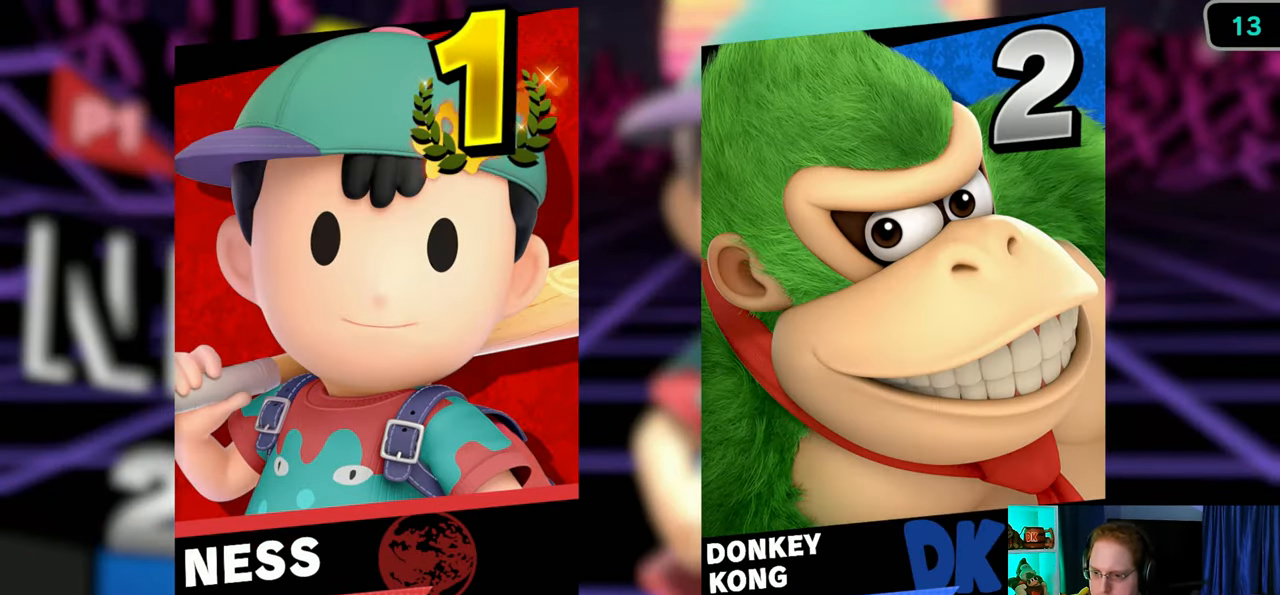
{"buttons": [], "left_stick": "center", "right_stick": "center", "events": []}
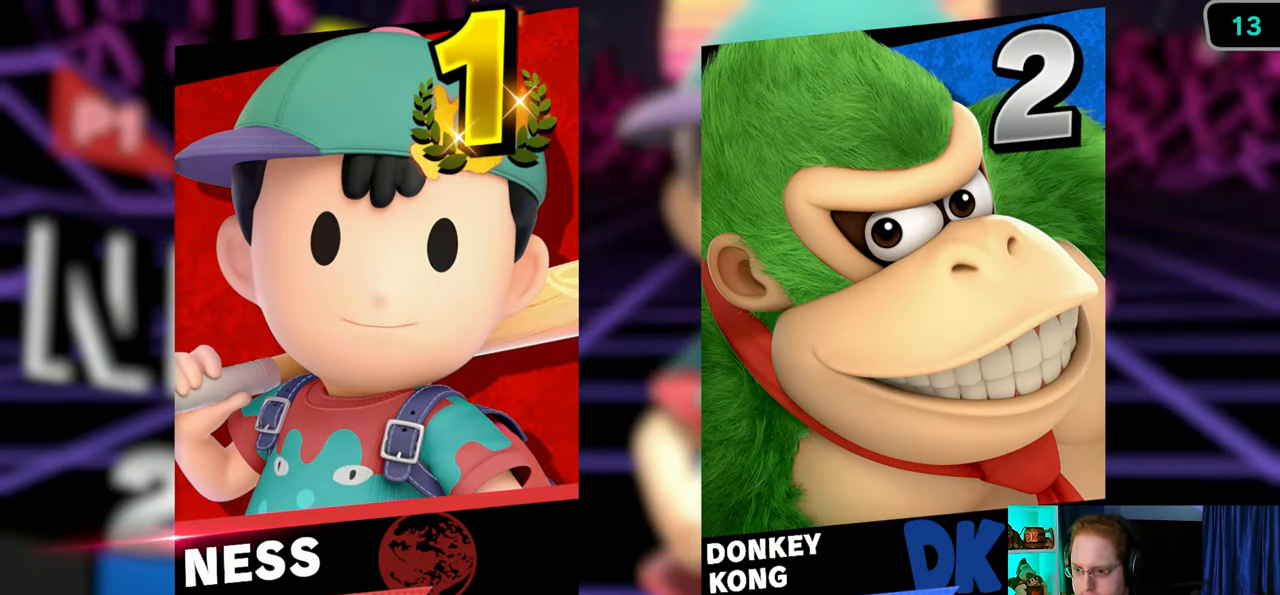
{"buttons": ["A"], "left_stick": "center", "right_stick": "center", "events": [[250, "A", "down"], [417, "A", "up"], [483, "A", "down"]]}
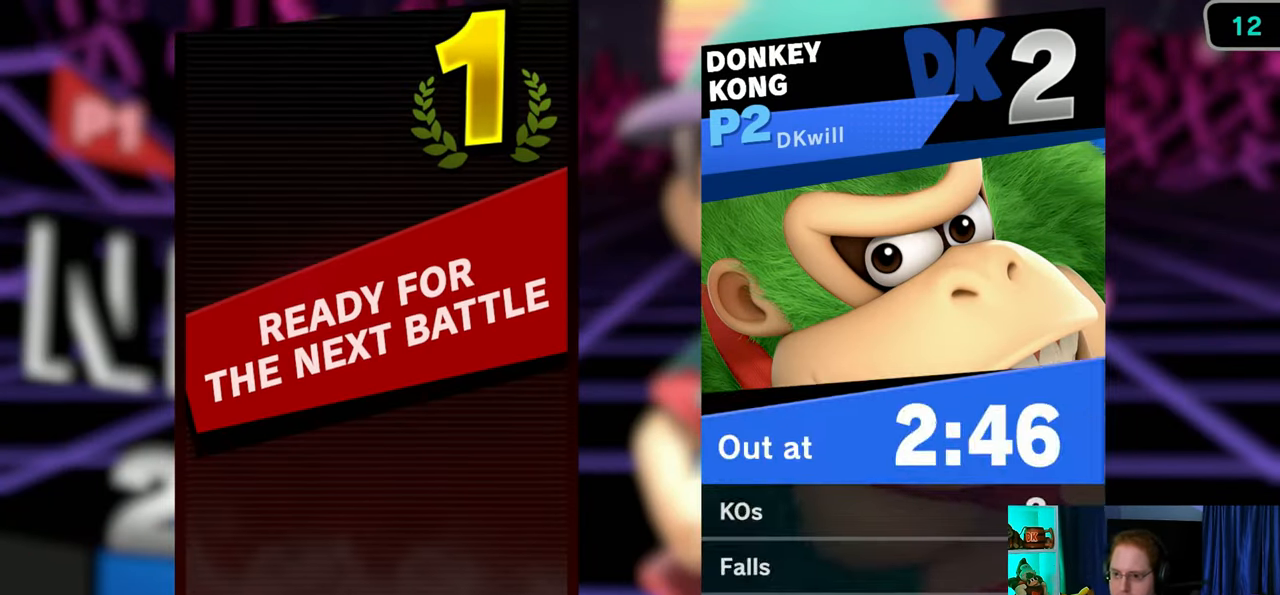
{"buttons": [], "left_stick": "center", "right_stick": "center", "events": [[100, "A", "up"]]}
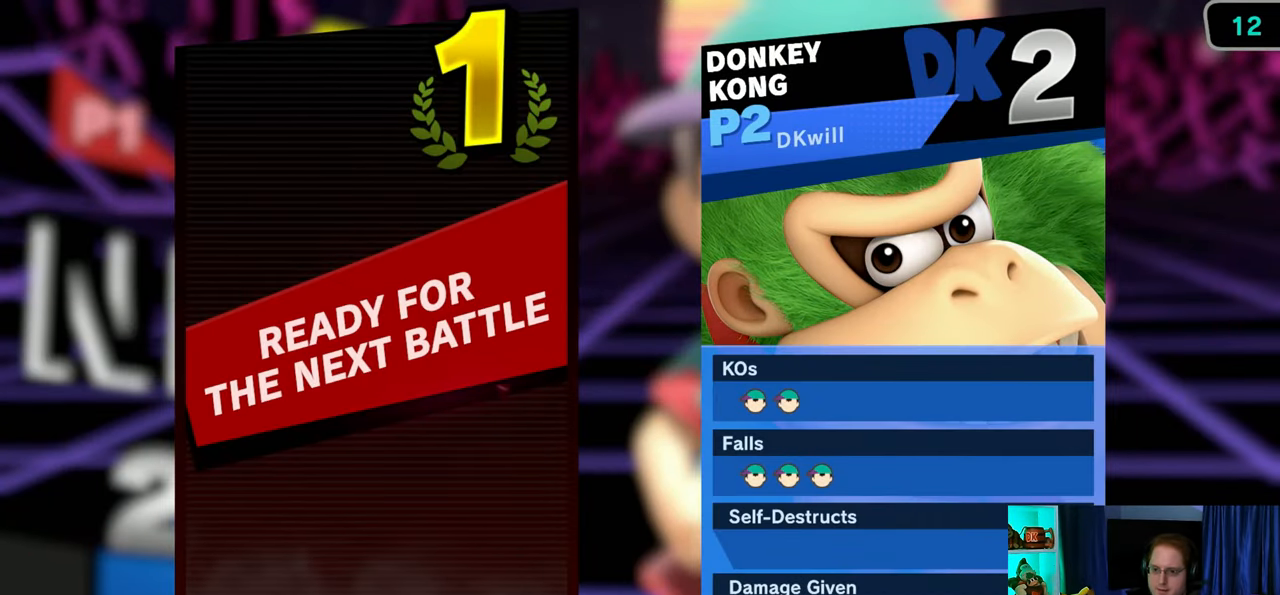
{"buttons": [], "left_stick": "center", "right_stick": "center", "events": []}
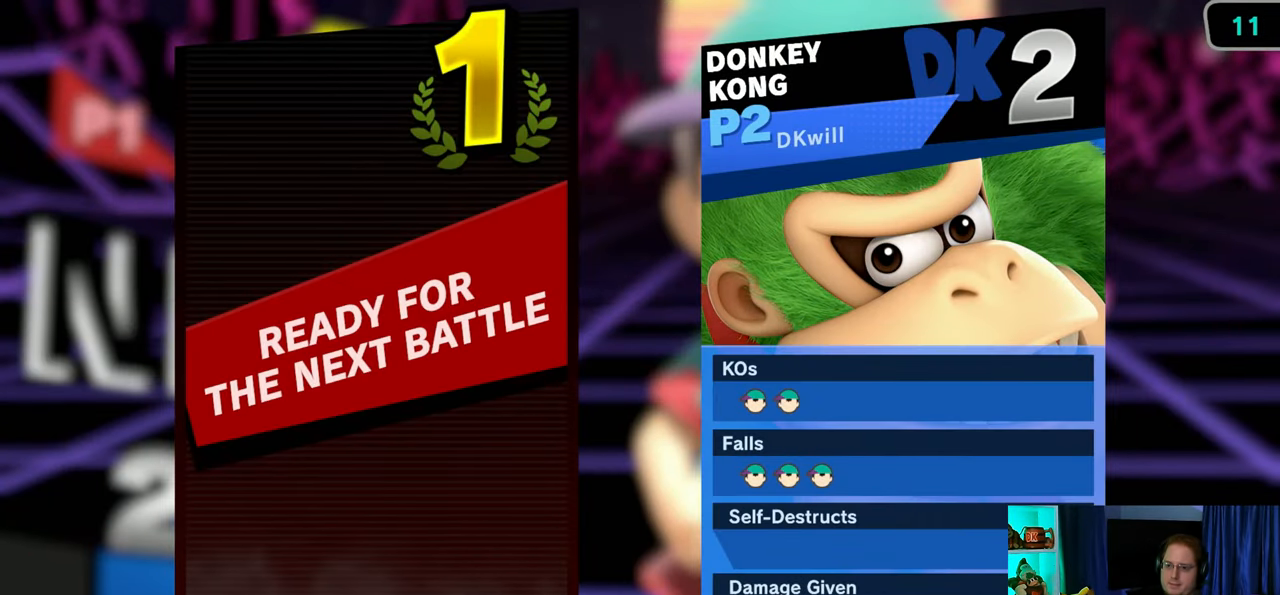
{"buttons": ["A"], "left_stick": "center", "right_stick": "center", "events": [[233, "A", "down"], [383, "A", "up"], [450, "A", "down"]]}
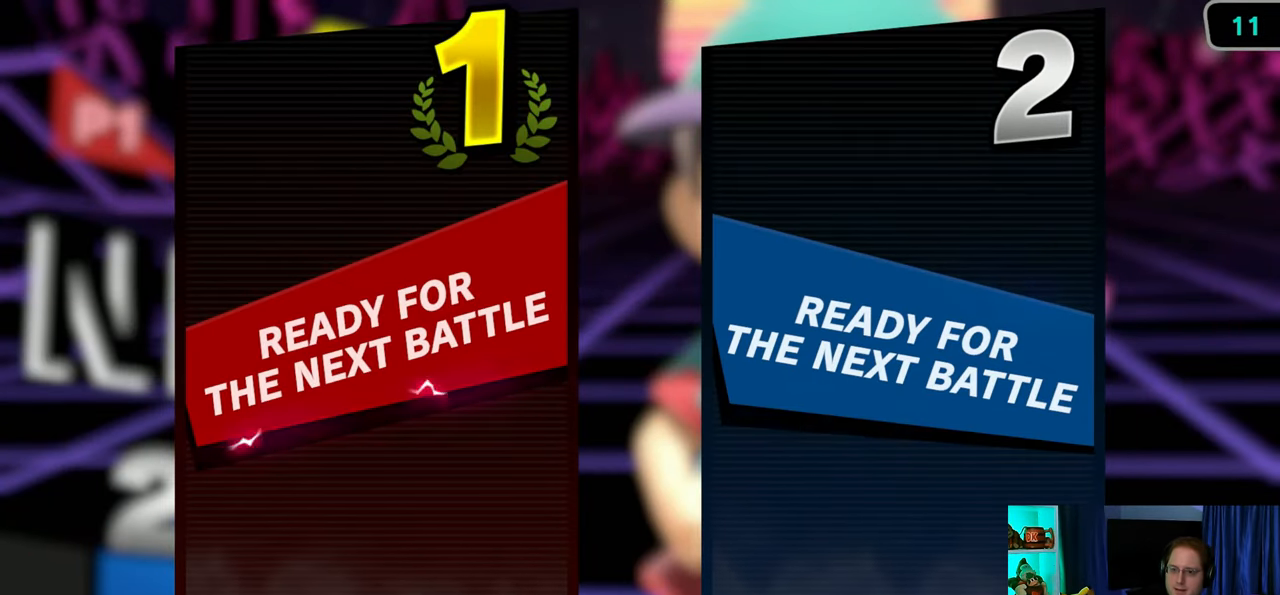
{"buttons": [], "left_stick": "center", "right_stick": "center", "events": [[67, "A", "up"], [133, "A", "down"], [250, "A", "up"], [283, "A", "down"], [450, "A", "up"]]}